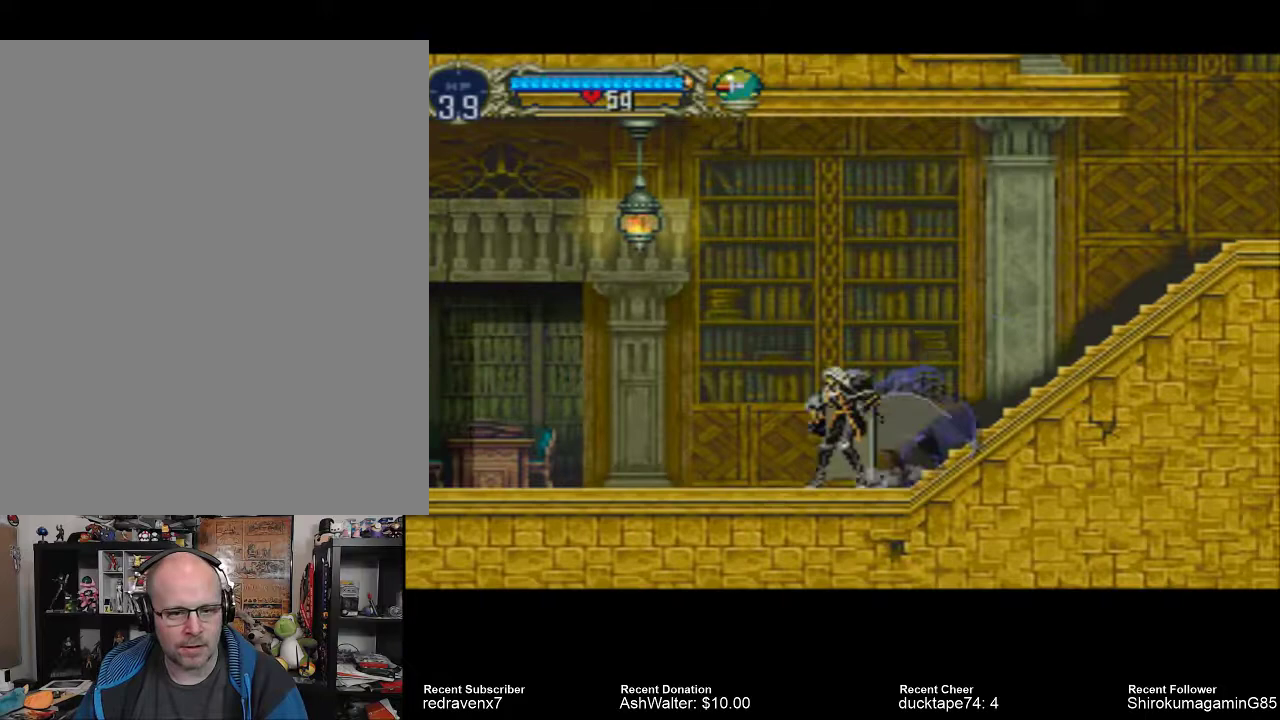
Gameplay with a controller (PlayStation layout); each line is a JSON object with the inputs held at the frame after it. "events" lists button and stick changes between this image and that frame as [ms after this image, input, new state], when the widget could be followed in between. Not read: L2 L3 R2 R3.
{"buttons": [], "left_stick": "center", "right_stick": "center", "events": [[100, "CROSS", "down"], [467, "CROSS", "up"]]}
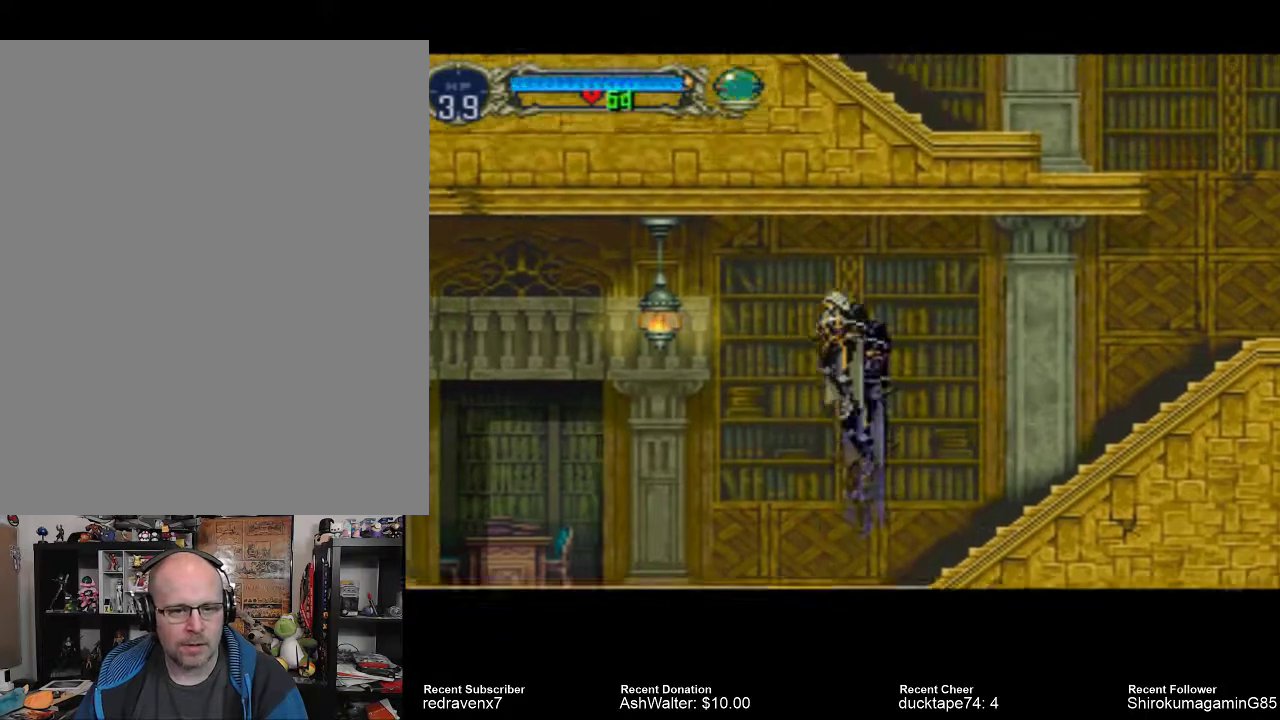
{"buttons": [], "left_stick": "center", "right_stick": "center", "events": [[100, "SQUARE", "down"], [200, "SQUARE", "up"]]}
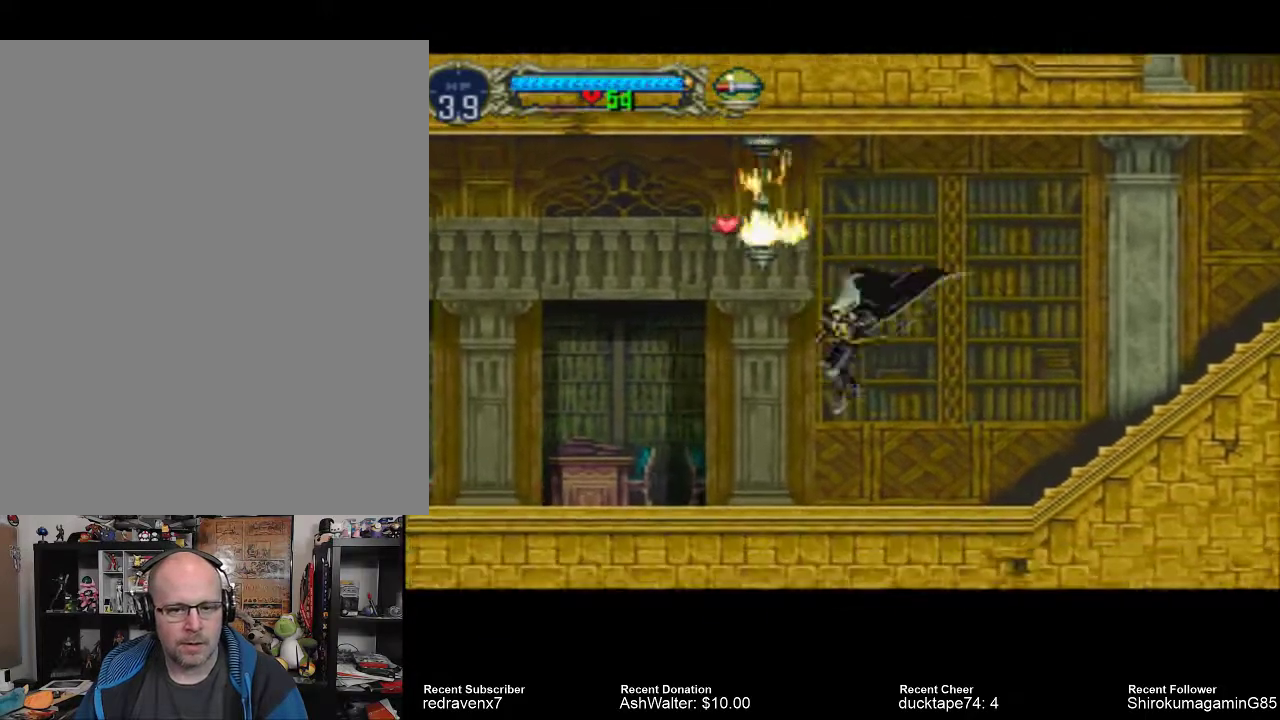
{"buttons": ["CROSS"], "left_stick": "center", "right_stick": "center", "events": [[500, "CROSS", "down"]]}
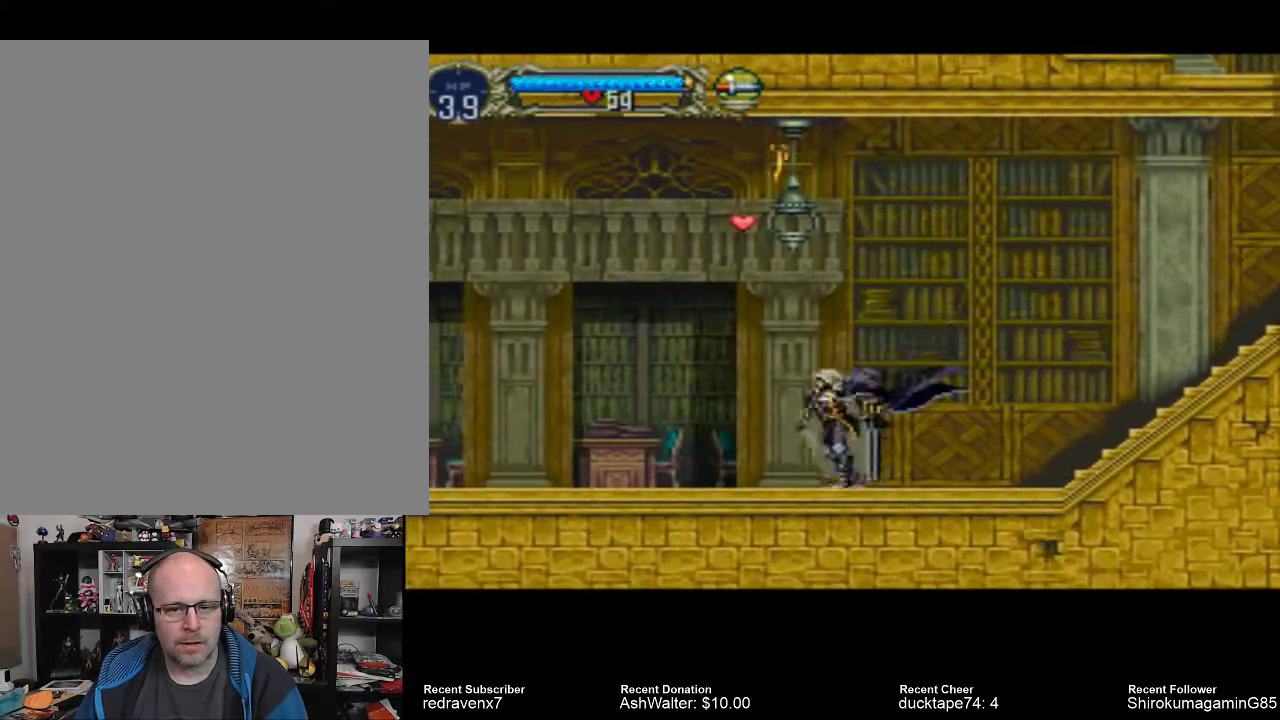
{"buttons": [], "left_stick": "center", "right_stick": "center", "events": [[333, "CROSS", "up"]]}
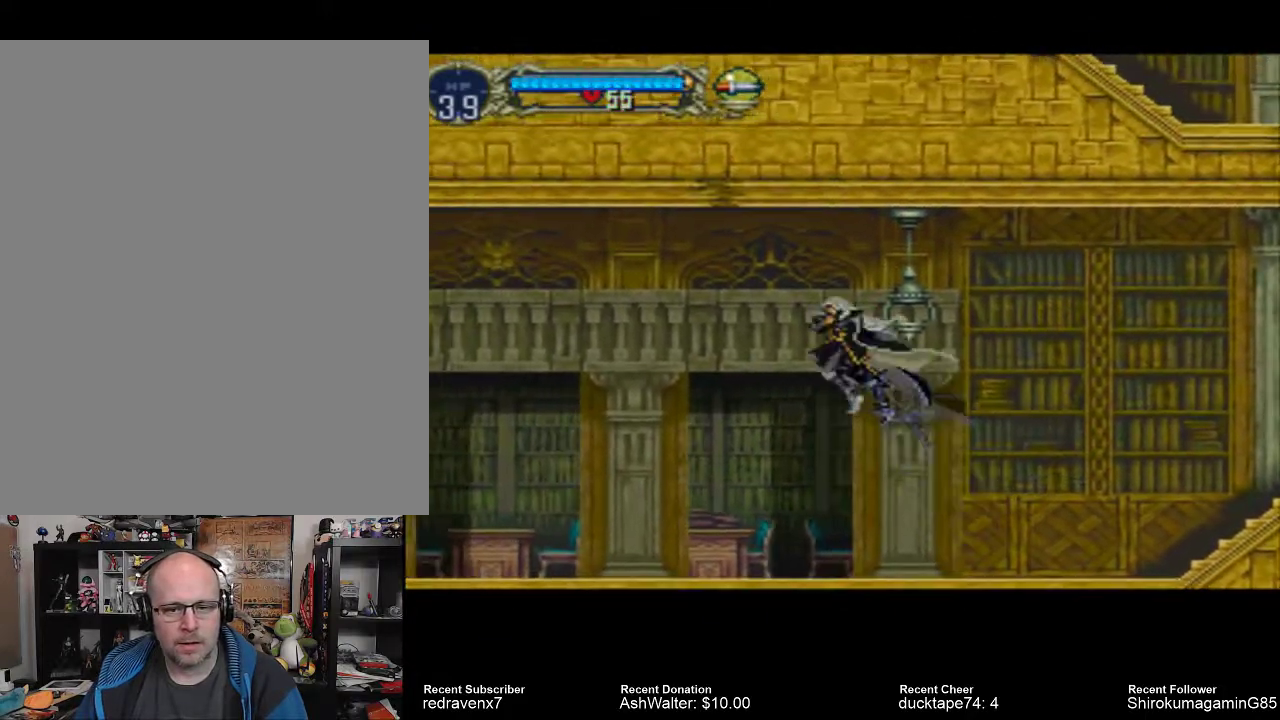
{"buttons": [], "left_stick": "center", "right_stick": "center", "events": []}